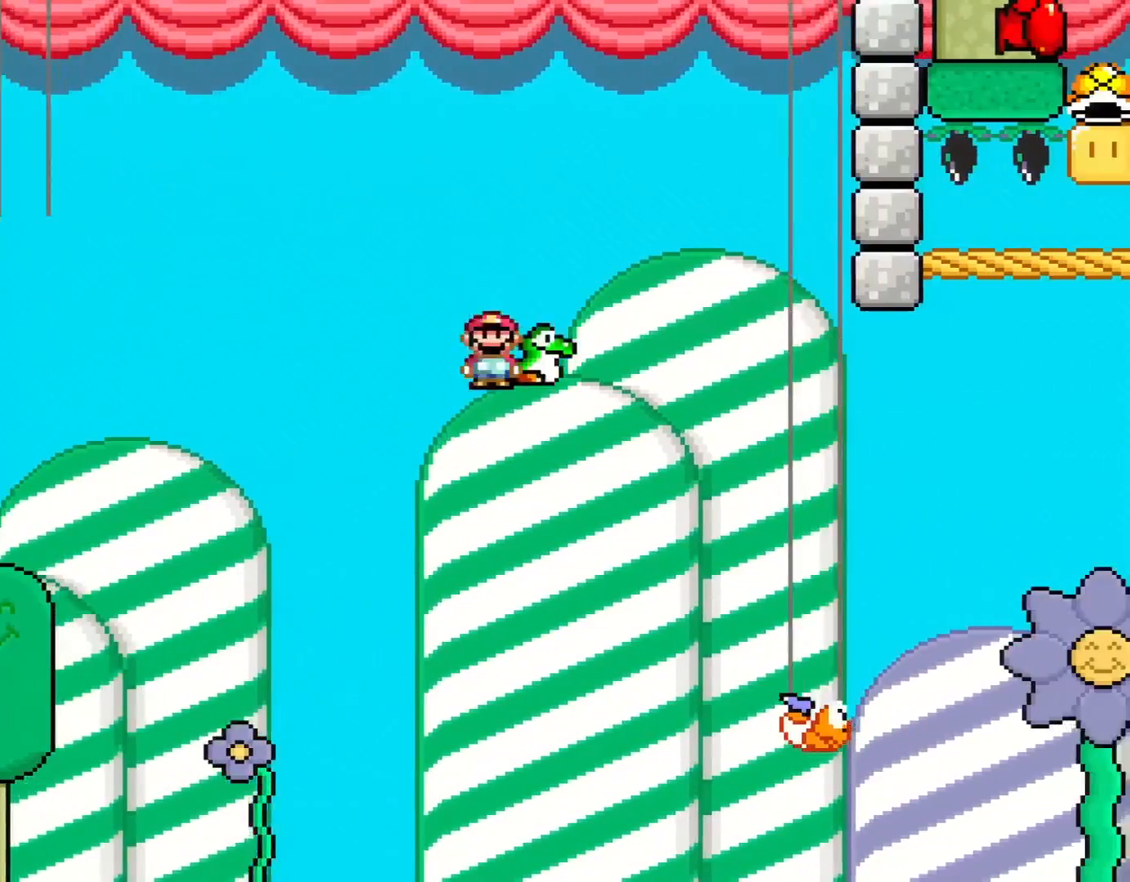
Gameplay with a controller (Nintendo layout); each line is a JSON object with the inputs held at the frame after it. "events" lists button and stick changes between this image and that frame as [ms after this image, input, new state], when the widget could be followed in between. Not read: L3 R3.
{"buttons": ["B", "Y", "DPAD_UP"], "events": [[483, "DPAD_UP", "down"]]}
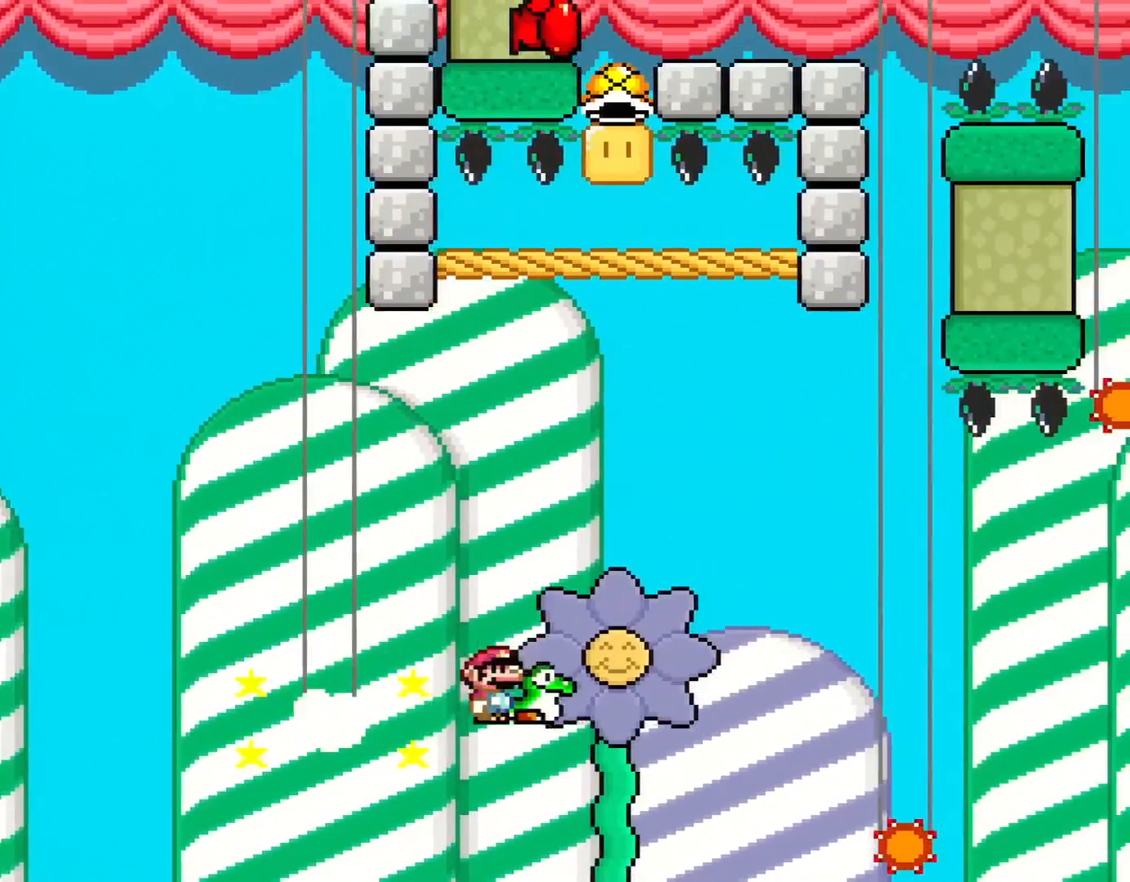
{"buttons": ["Y"], "events": [[233, "DPAD_UP", "up"], [367, "B", "up"]]}
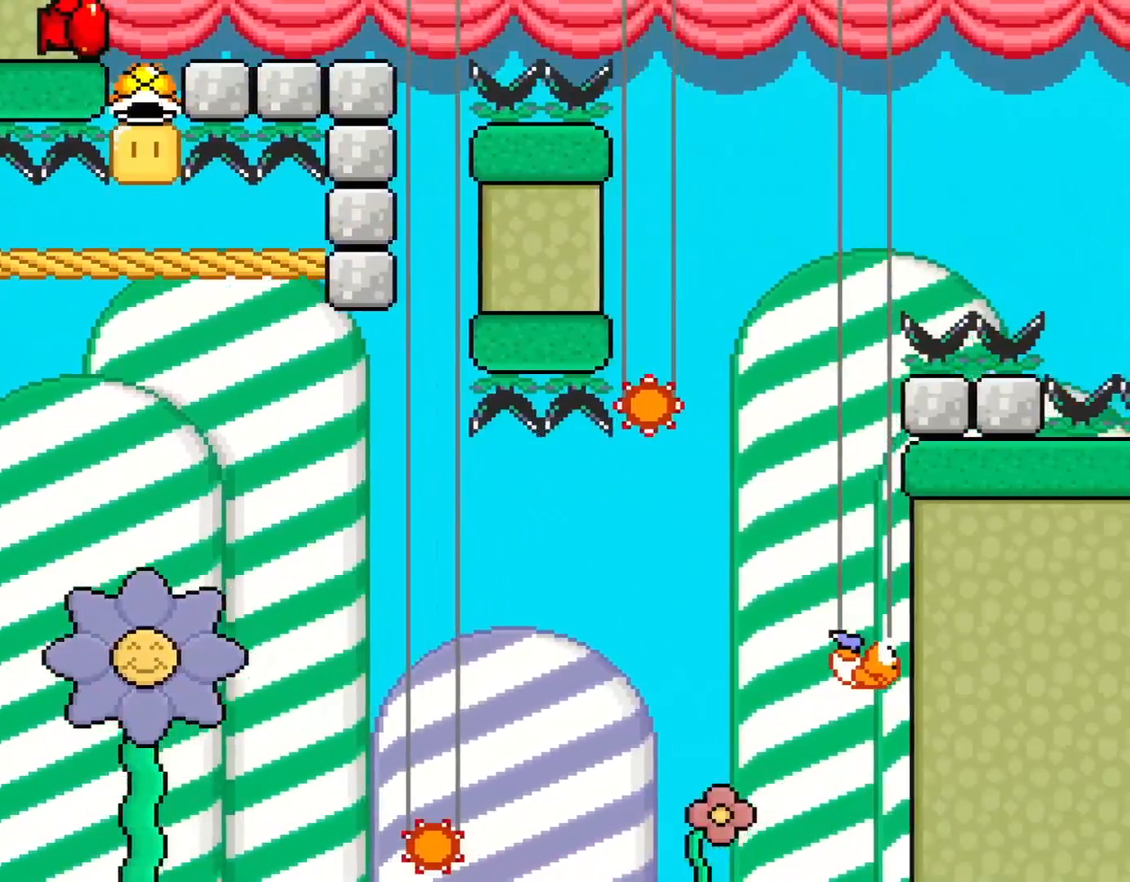
{"buttons": ["Y"], "events": [[133, "B", "down"], [300, "B", "up"]]}
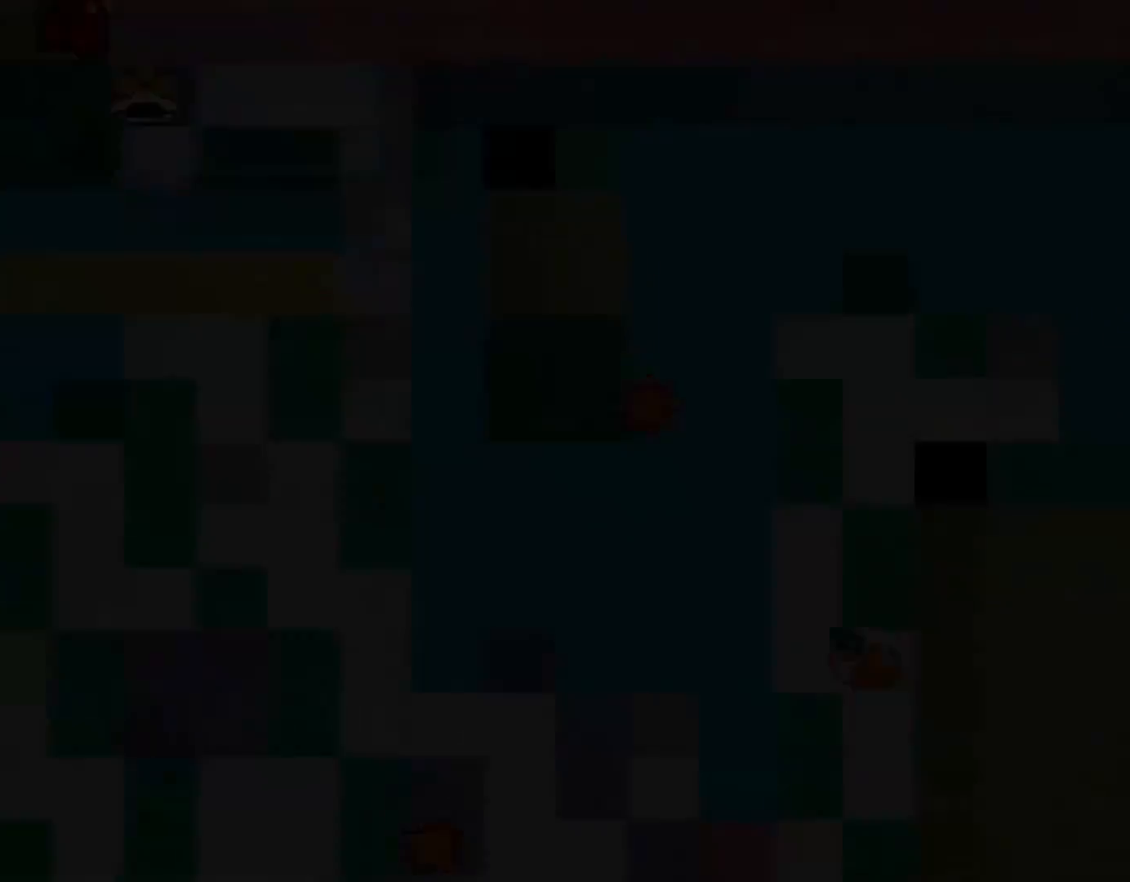
{"buttons": ["Y", "DPAD_RIGHT"], "events": [[83, "DPAD_RIGHT", "down"]]}
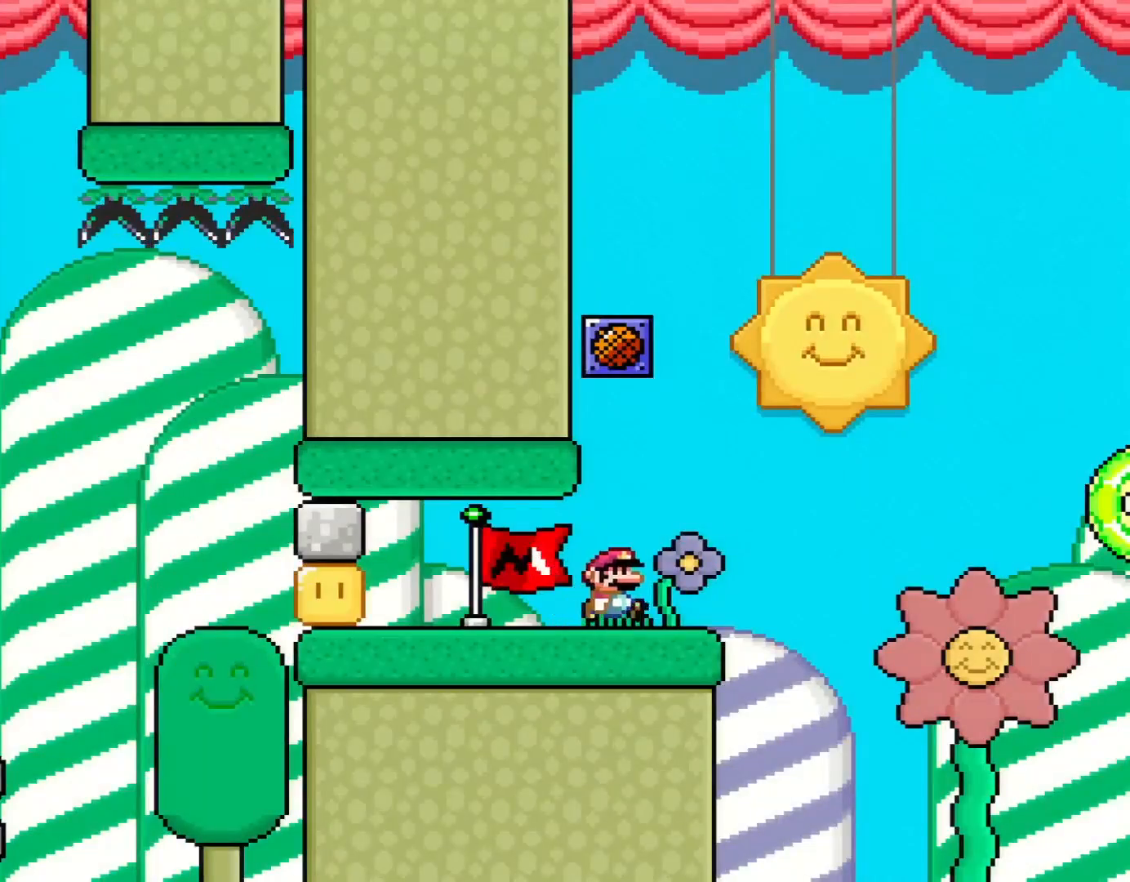
{"buttons": ["B", "Y", "DPAD_RIGHT"], "events": [[267, "B", "down"]]}
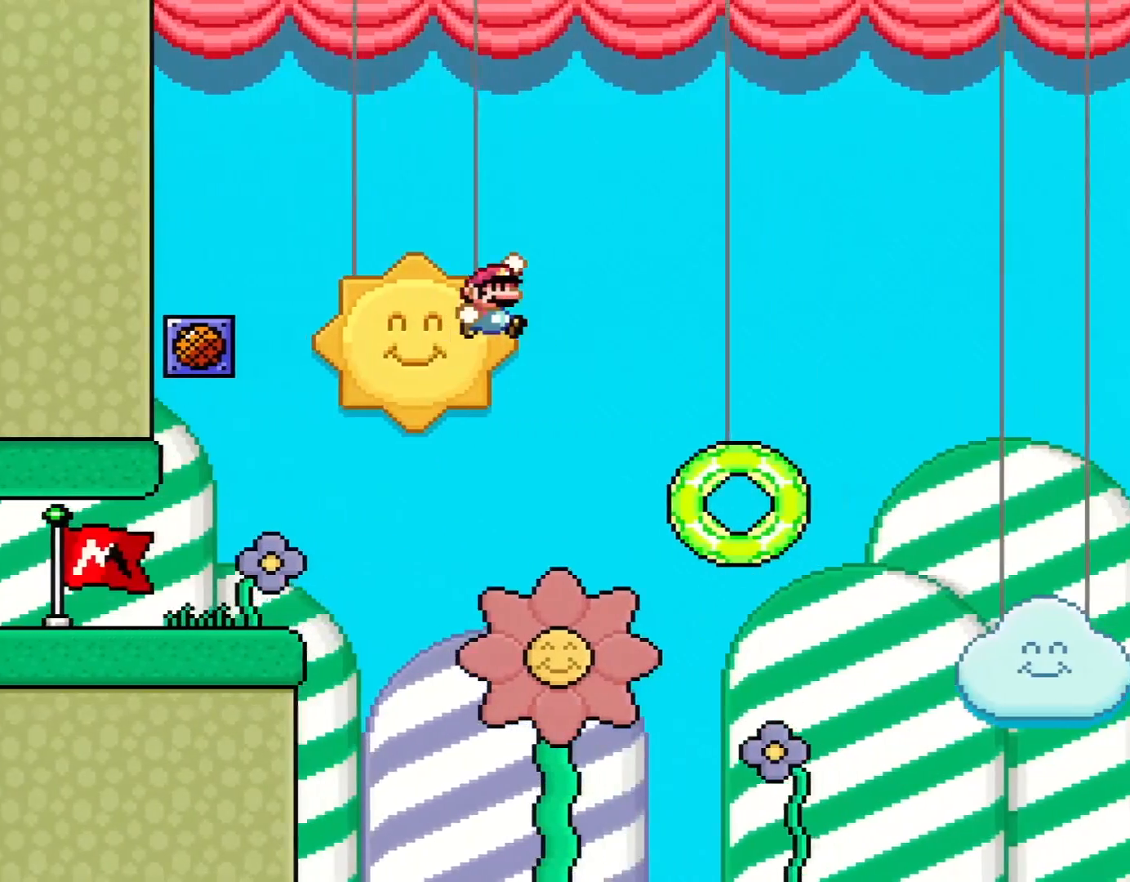
{"buttons": ["B", "Y"], "events": [[450, "DPAD_RIGHT", "up"]]}
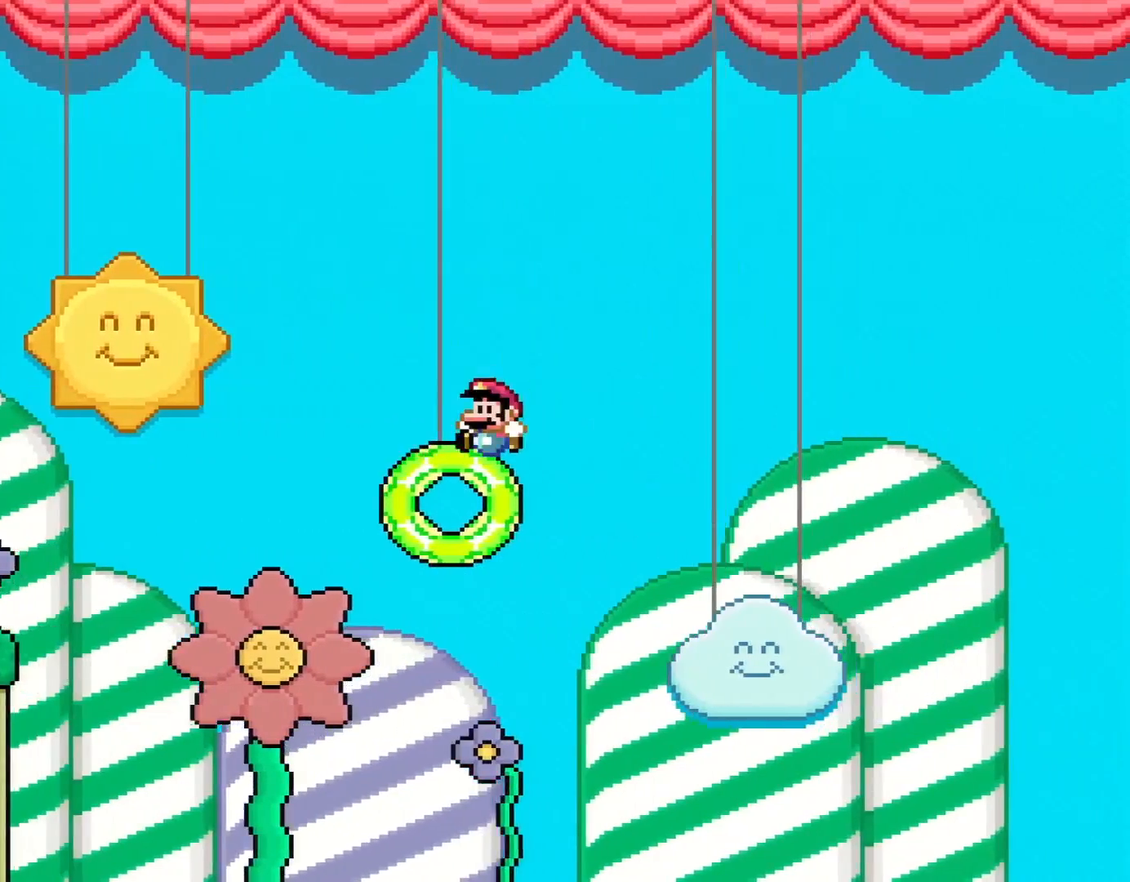
{"buttons": ["B", "Y"], "events": [[17, "DPAD_LEFT", "down"], [133, "DPAD_LEFT", "up"]]}
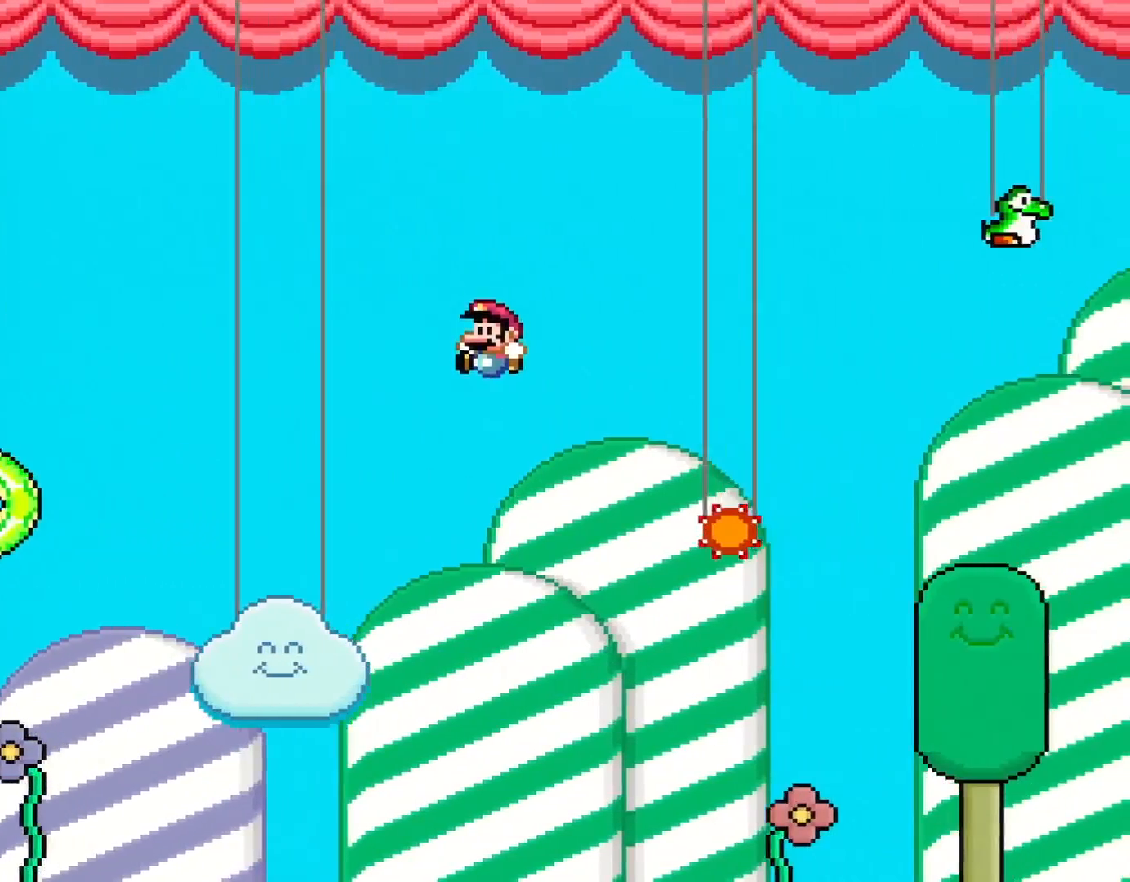
{"buttons": ["A", "X"], "events": [[133, "A", "down"], [133, "X", "down"], [133, "Y", "up"], [200, "B", "up"]]}
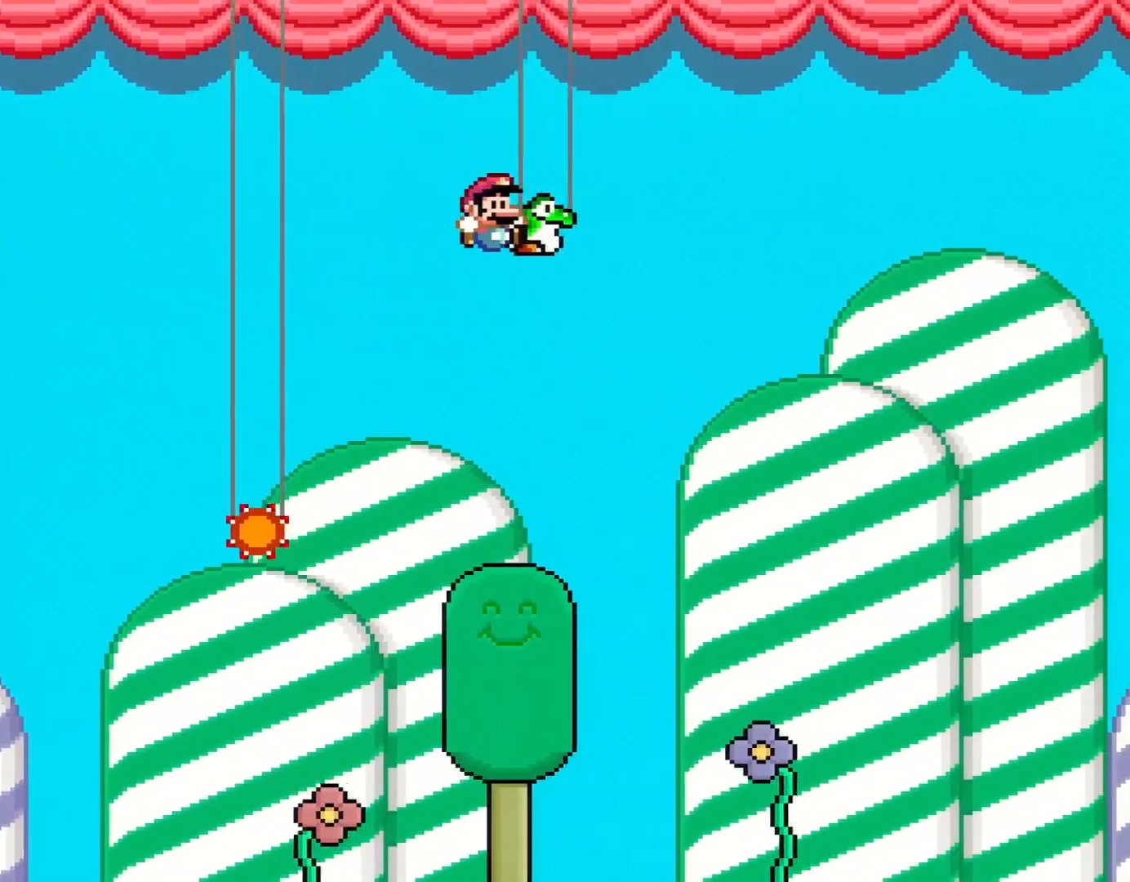
{"buttons": ["B", "Y"], "events": [[17, "B", "down"], [17, "Y", "down"], [50, "A", "up"], [50, "X", "up"]]}
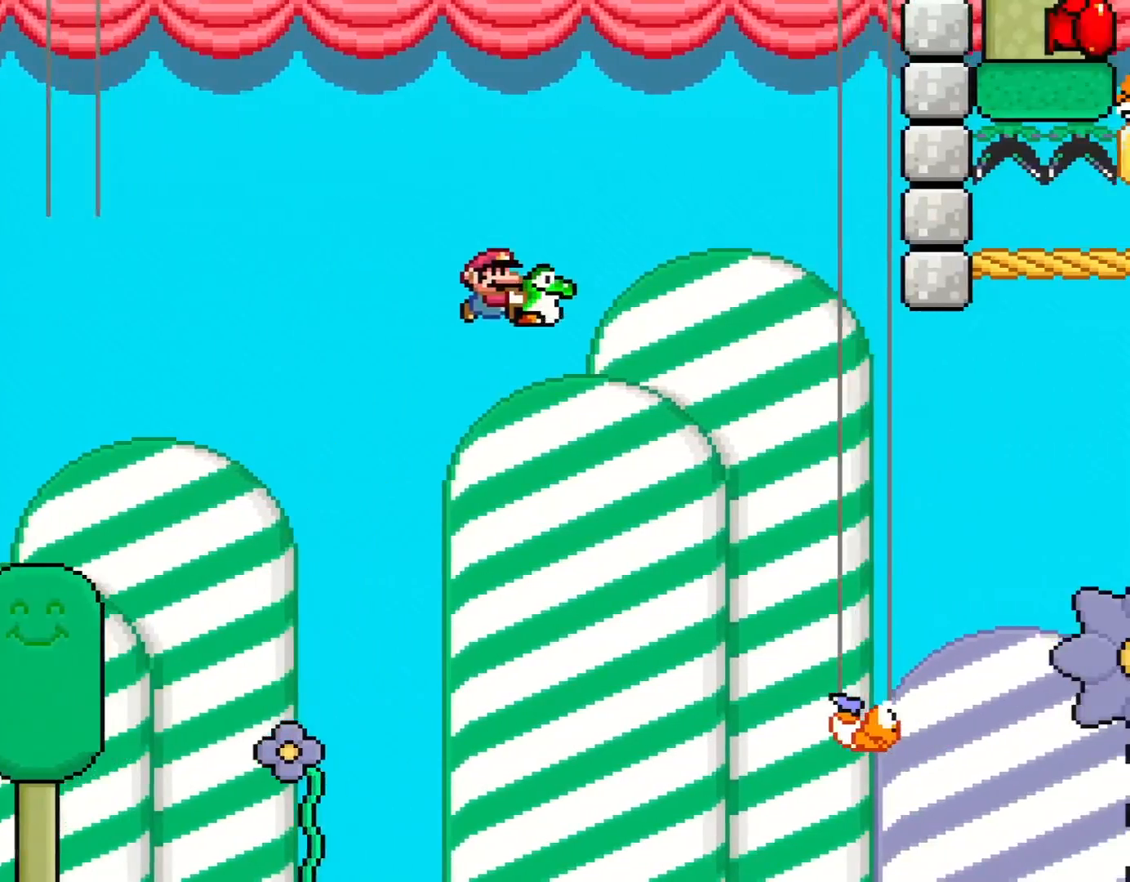
{"buttons": ["B", "Y", "DPAD_UP"], "events": [[483, "DPAD_UP", "down"]]}
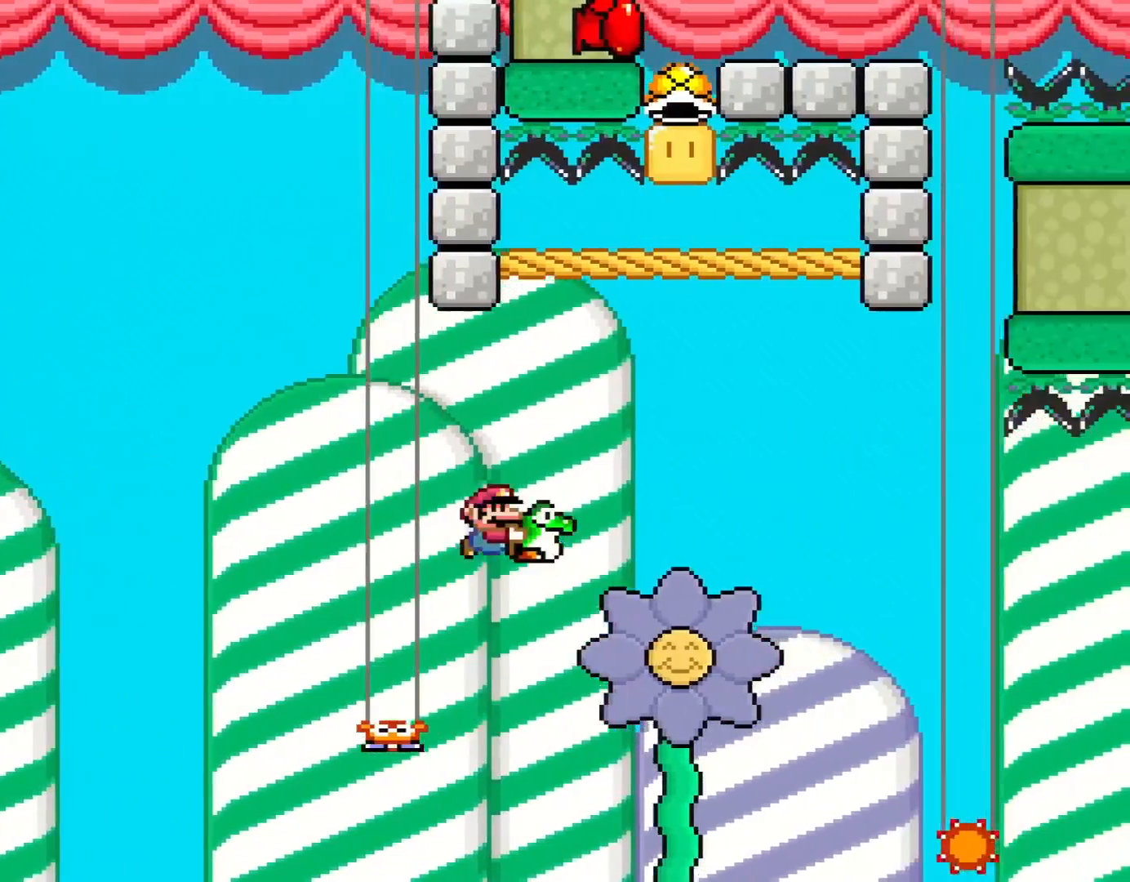
{"buttons": ["B", "Y", "DPAD_LEFT"], "events": [[233, "Y", "up"], [333, "DPAD_LEFT", "down"], [333, "DPAD_UP", "up"], [350, "Y", "down"]]}
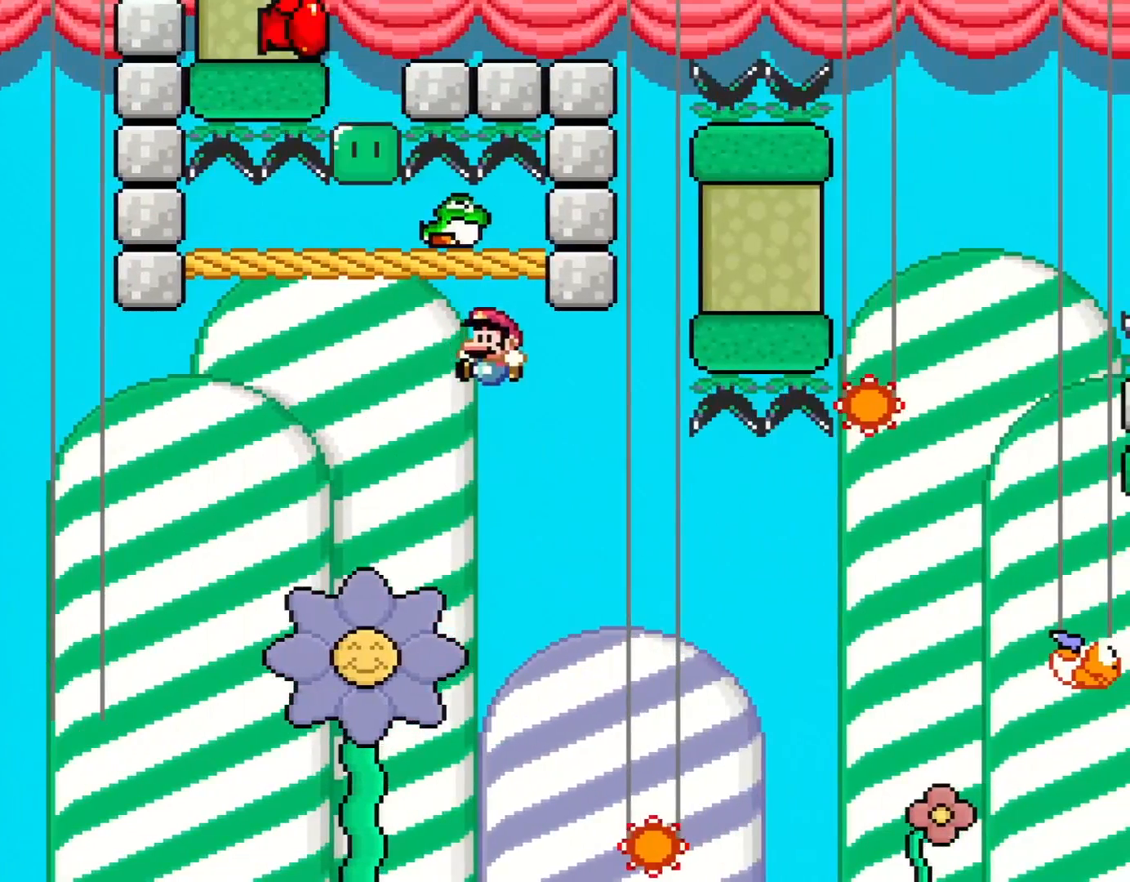
{"buttons": ["A", "X", "DPAD_RIGHT"], "events": [[17, "DPAD_LEFT", "up"], [267, "DPAD_RIGHT", "down"], [383, "A", "down"], [383, "B", "up"], [383, "X", "down"], [383, "Y", "up"]]}
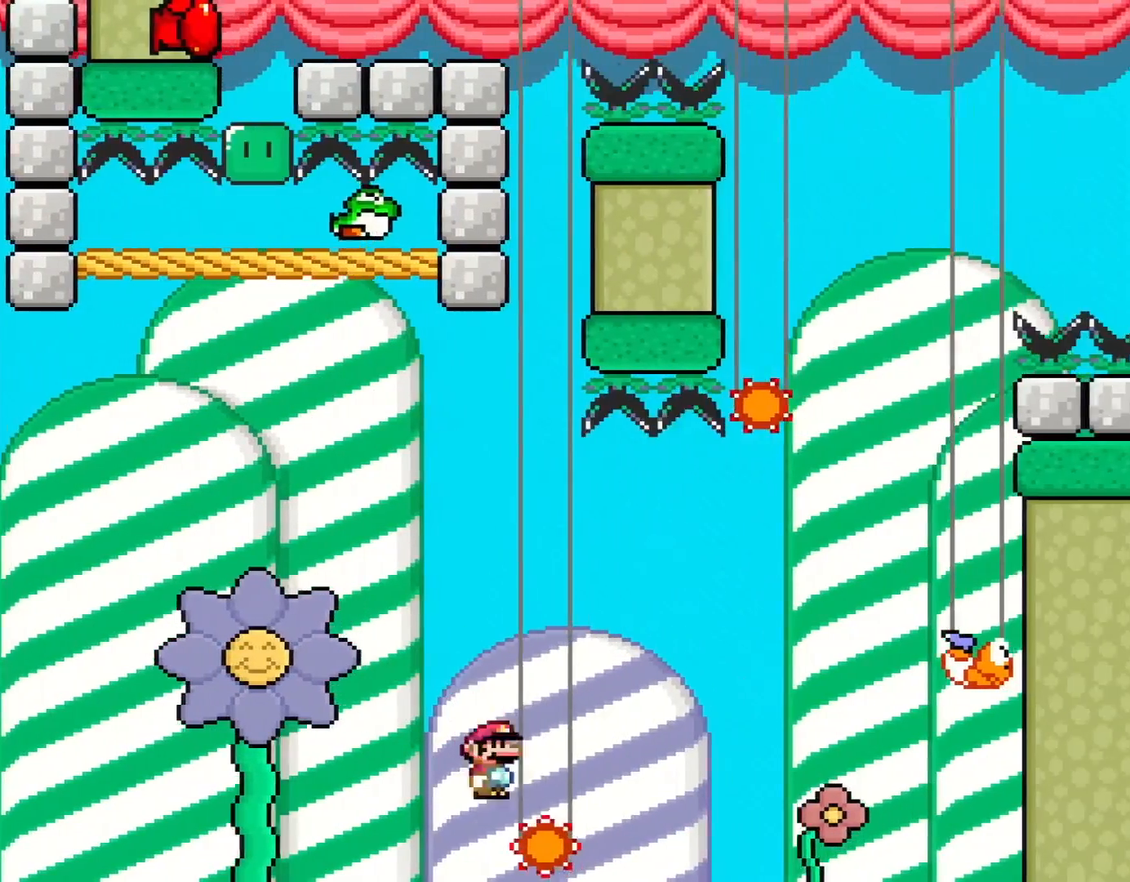
{"buttons": ["A", "X", "DPAD_RIGHT"], "events": []}
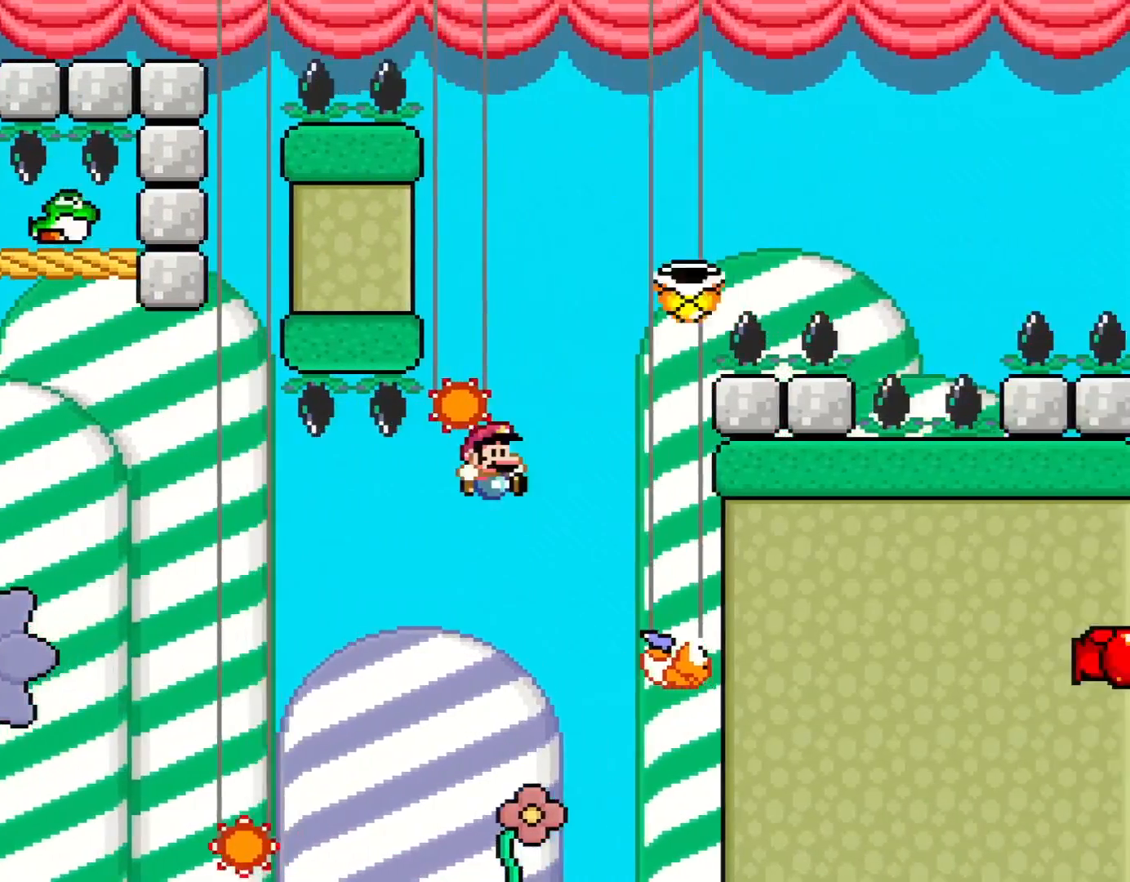
{"buttons": ["B", "Y", "DPAD_LEFT"], "events": [[83, "B", "down"], [100, "Y", "down"], [133, "A", "up"], [133, "X", "up"], [383, "DPAD_RIGHT", "up"], [483, "DPAD_LEFT", "down"]]}
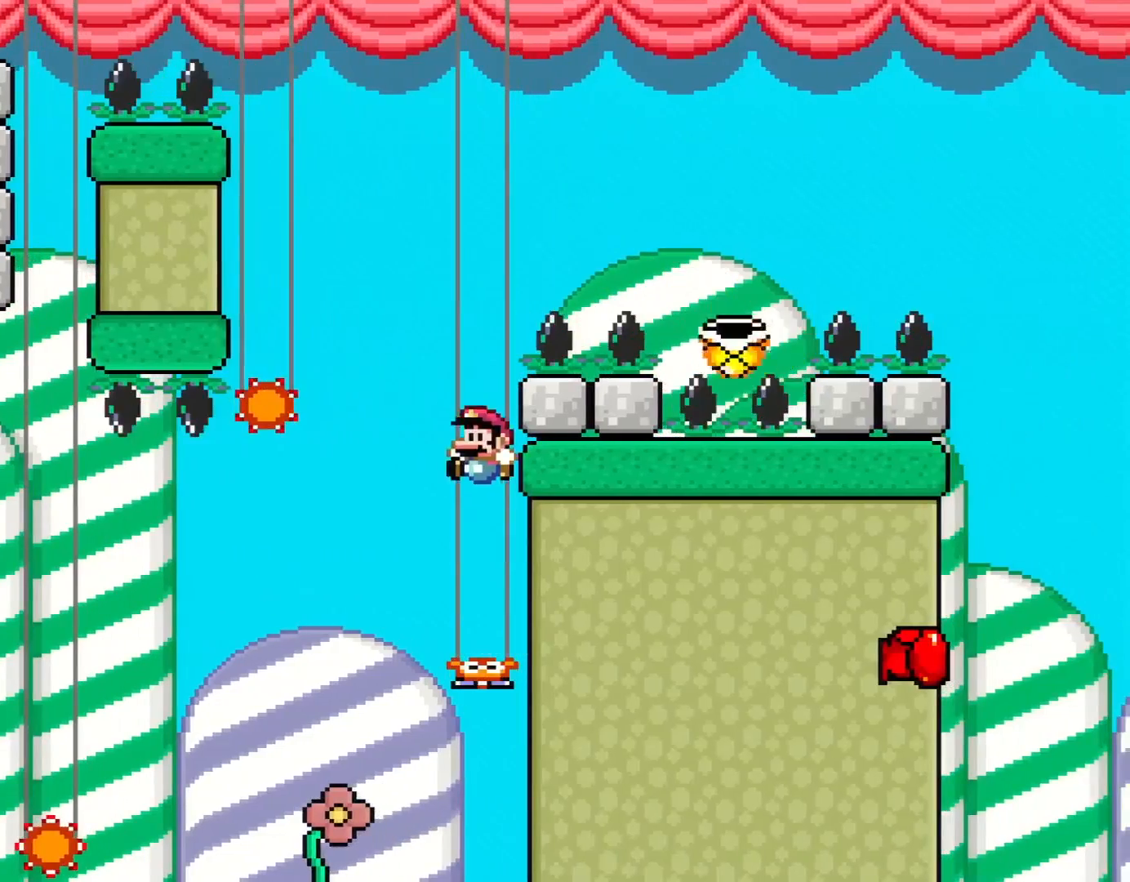
{"buttons": ["A", "X", "DPAD_LEFT"], "events": [[450, "A", "down"], [450, "X", "down"], [450, "Y", "up"], [483, "B", "up"]]}
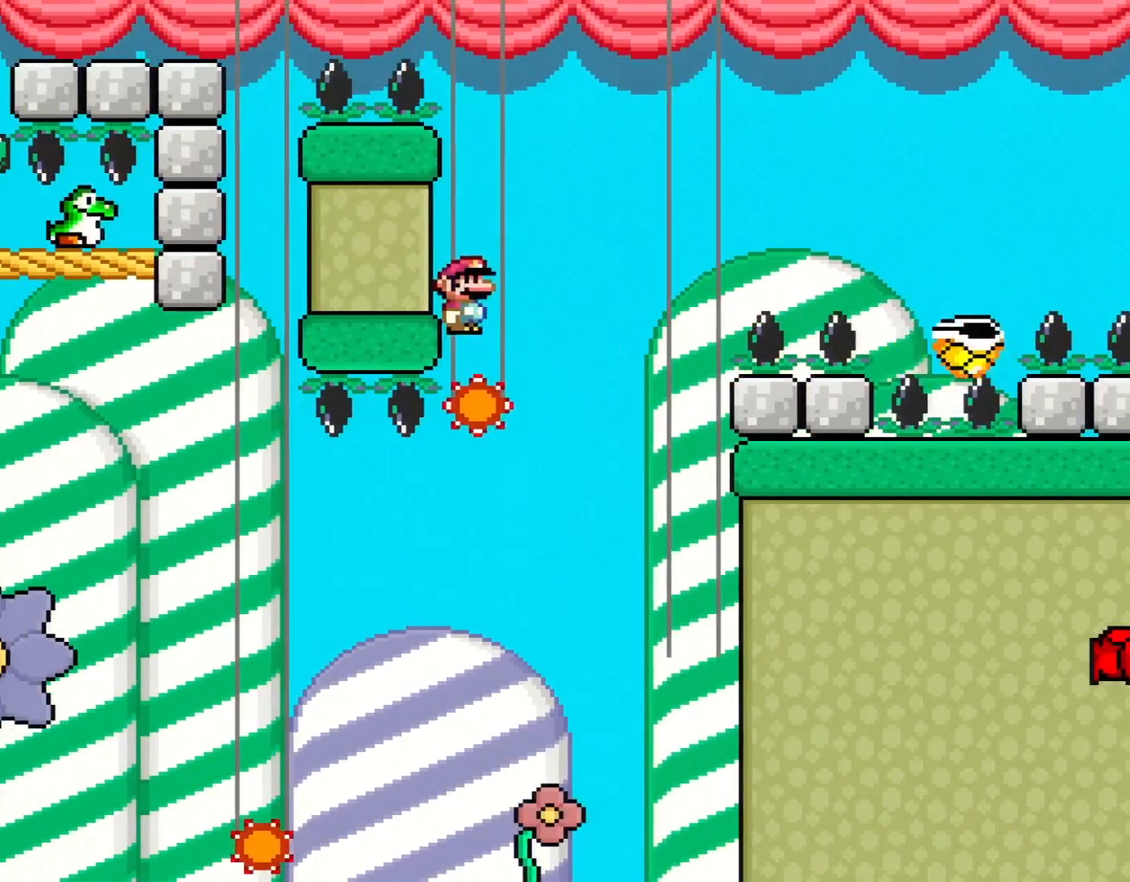
{"buttons": ["A", "X", "DPAD_RIGHT"], "events": [[50, "DPAD_LEFT", "up"], [133, "DPAD_RIGHT", "down"]]}
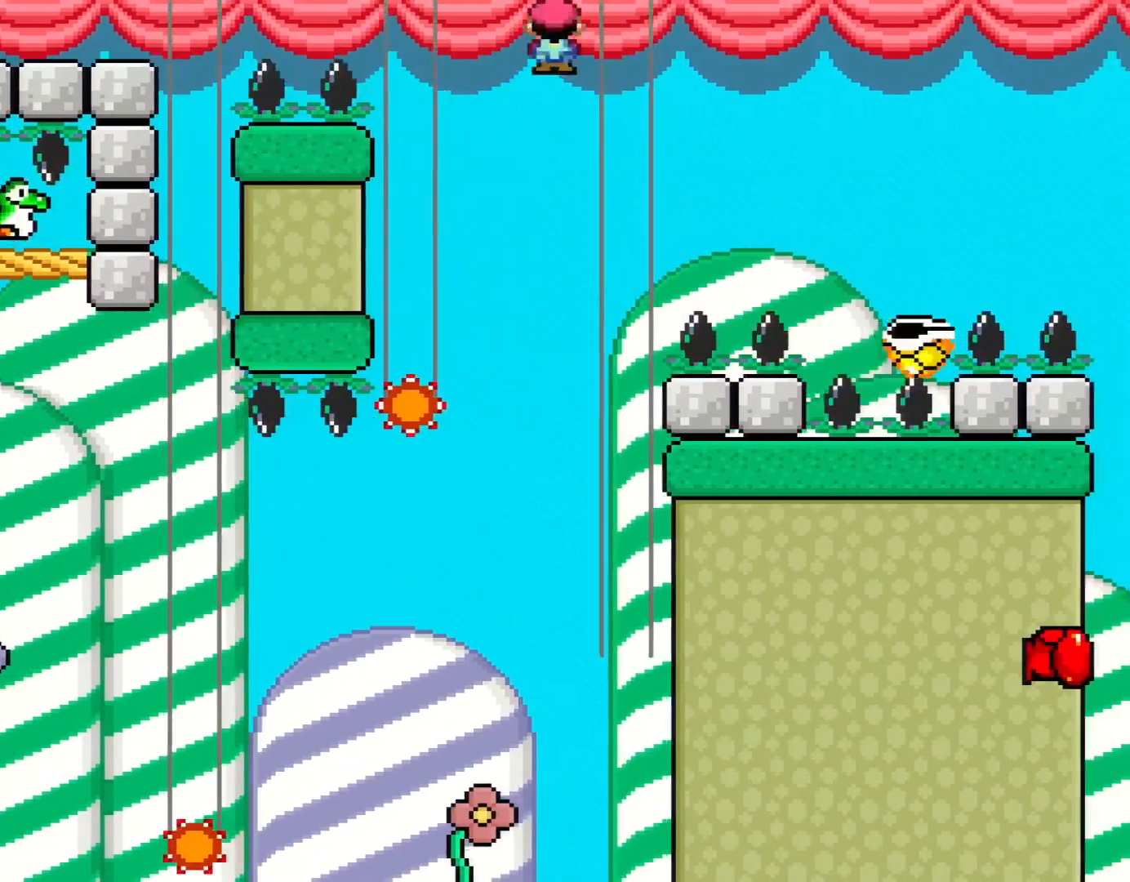
{"buttons": ["B", "Y", "DPAD_RIGHT"], "events": [[317, "A", "up"], [317, "Y", "down"], [350, "B", "down"], [350, "X", "up"]]}
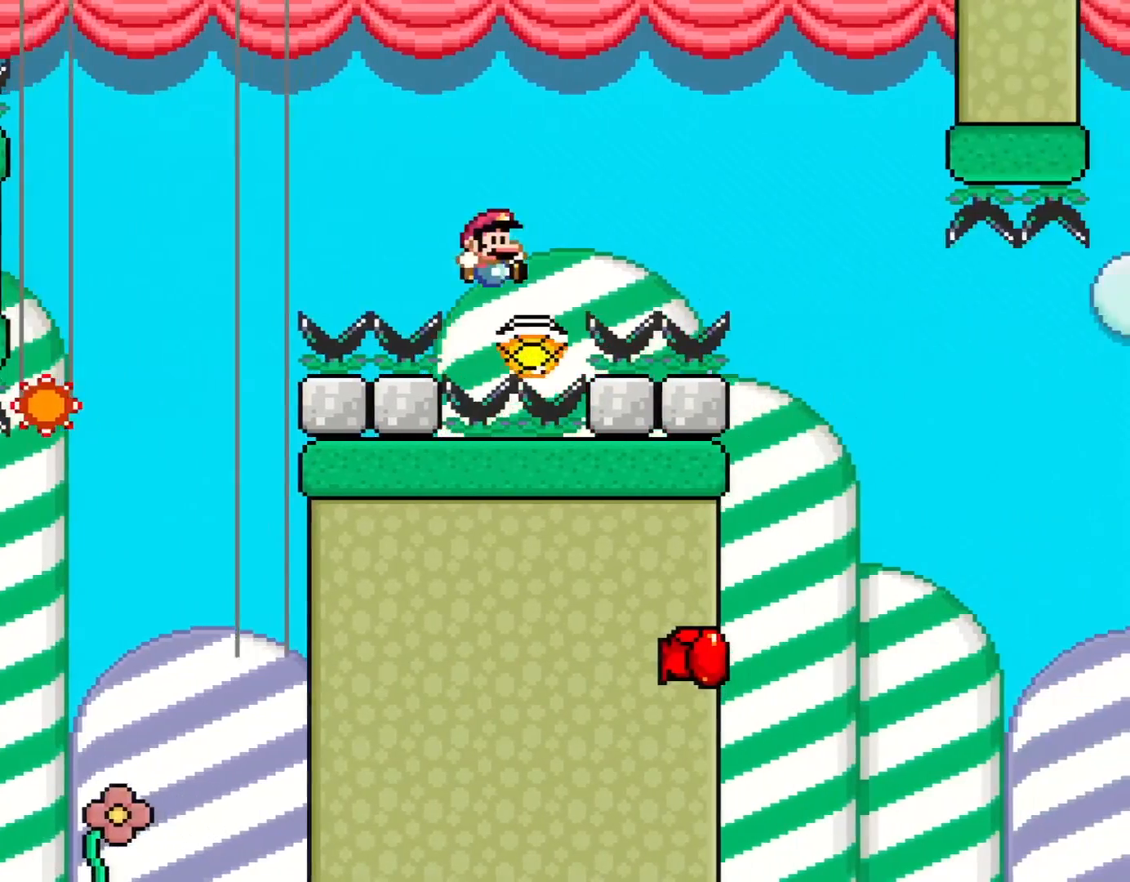
{"buttons": ["B", "Y", "DPAD_RIGHT"], "events": []}
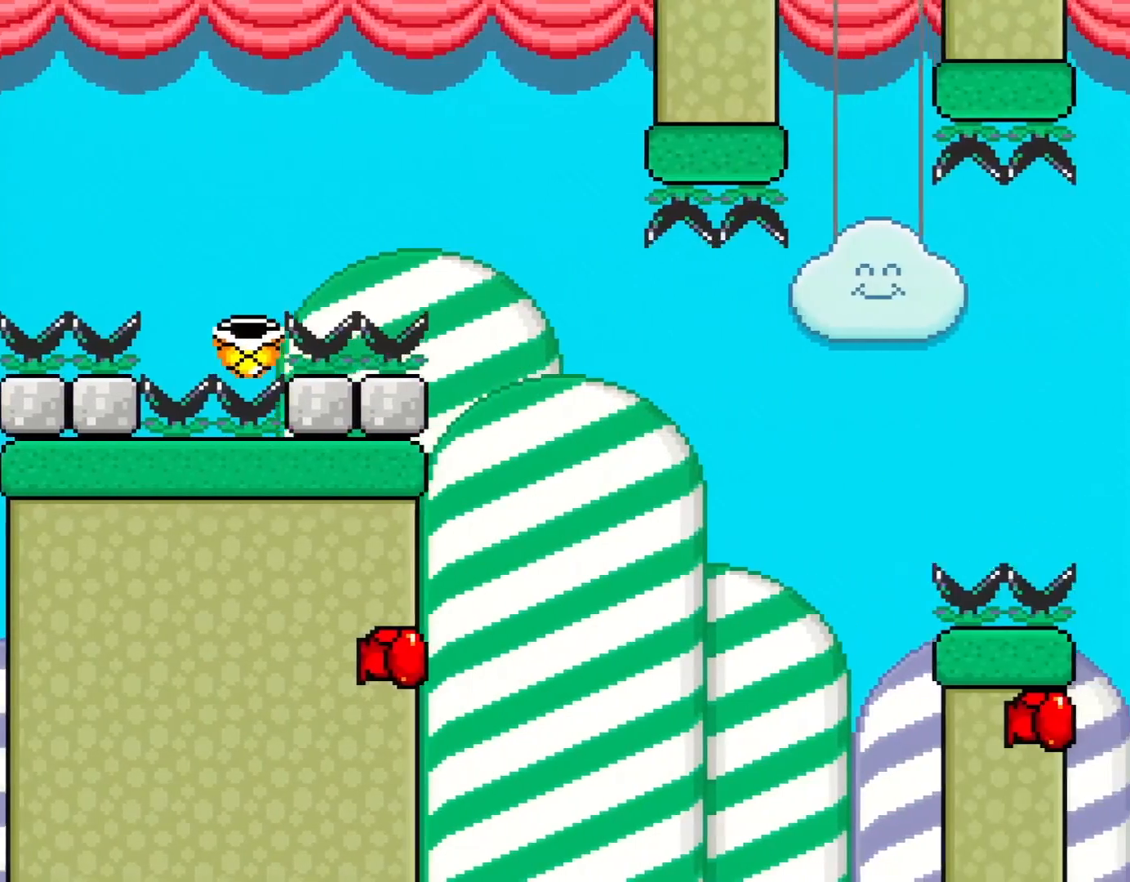
{"buttons": ["B", "Y"], "events": [[50, "DPAD_RIGHT", "up"], [67, "DPAD_LEFT", "down"], [200, "DPAD_LEFT", "up"]]}
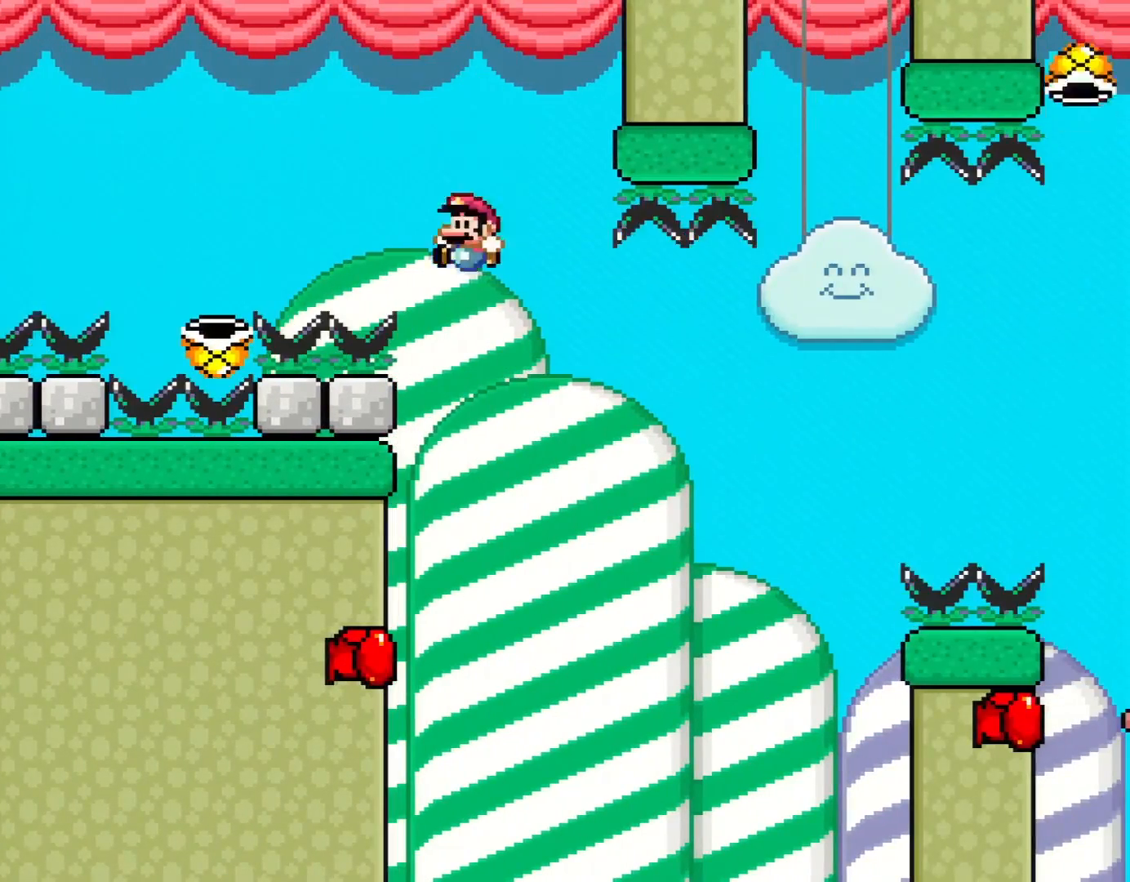
{"buttons": ["B", "Y"], "events": [[233, "DPAD_LEFT", "down"], [383, "DPAD_LEFT", "up"]]}
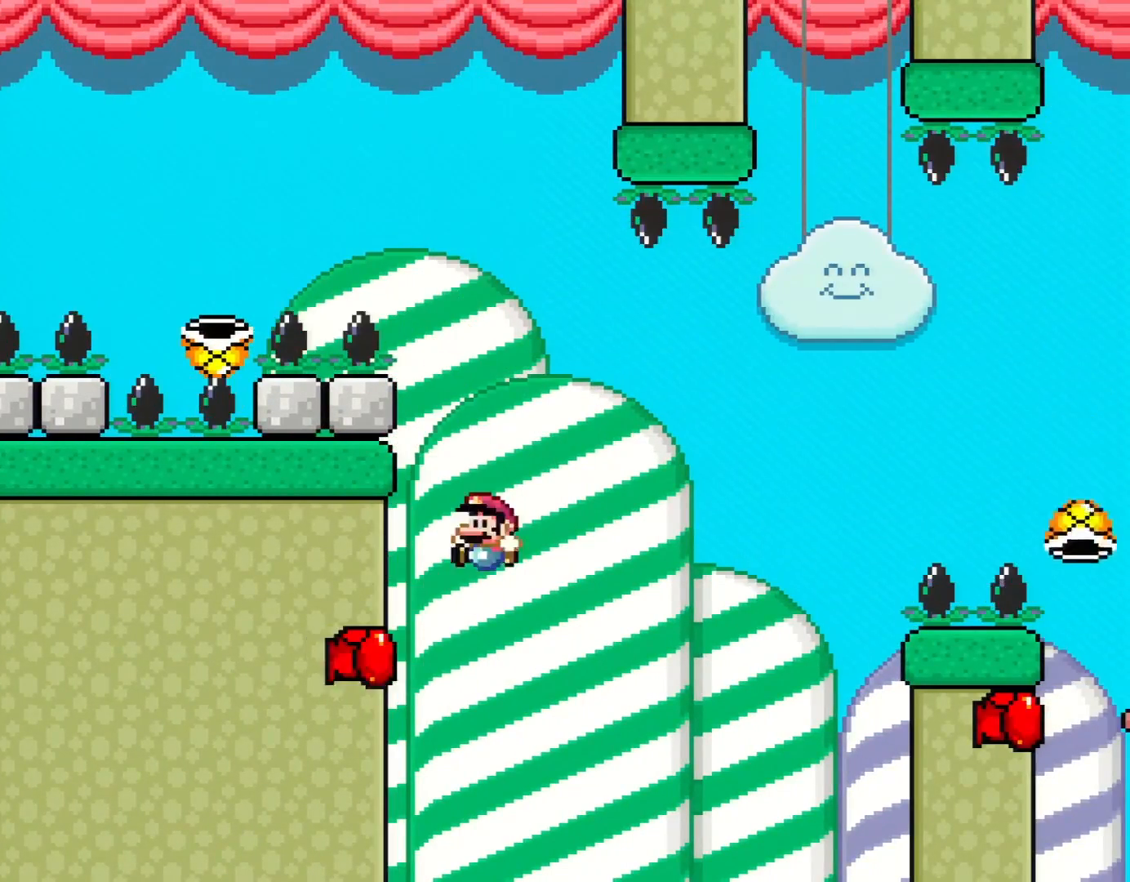
{"buttons": ["B", "Y"], "events": []}
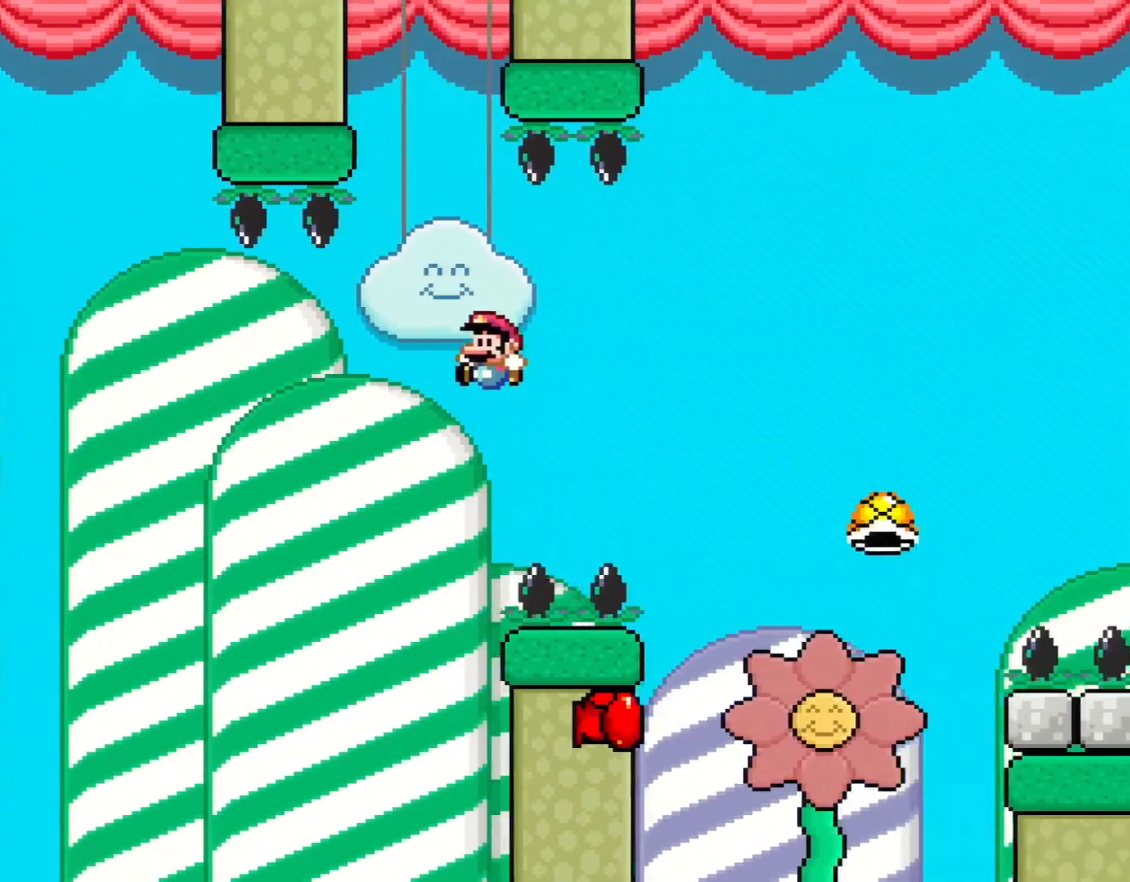
{"buttons": ["B", "Y", "DPAD_LEFT"], "events": [[250, "DPAD_LEFT", "down"]]}
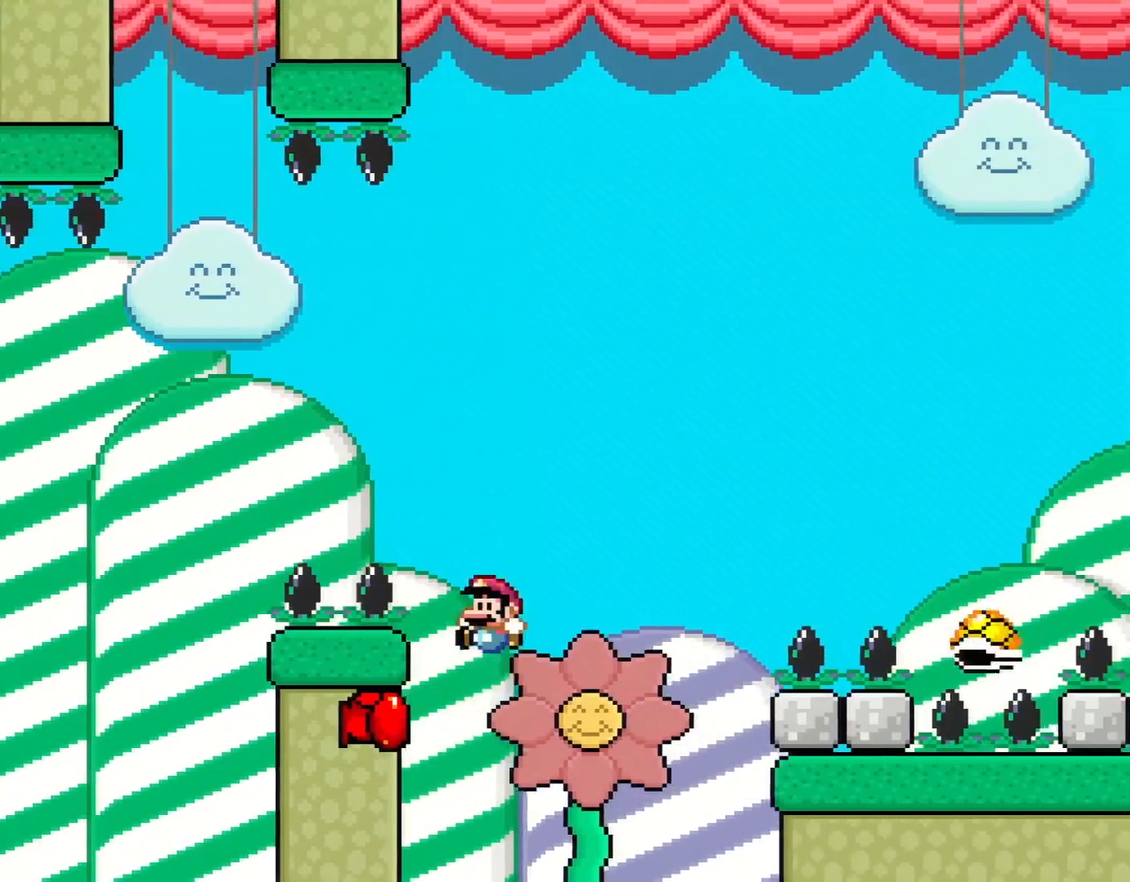
{"buttons": ["B", "Y"], "events": [[67, "DPAD_LEFT", "up"]]}
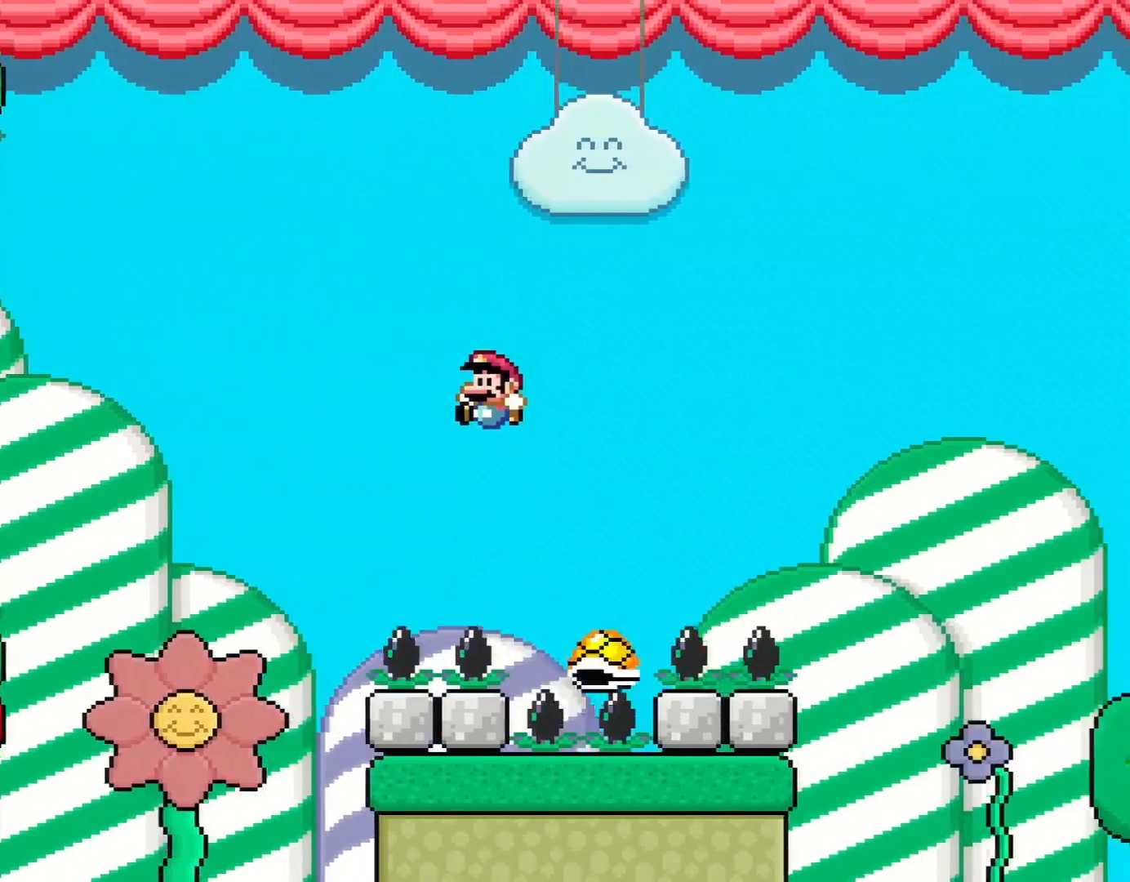
{"buttons": ["B", "Y"], "events": [[117, "DPAD_LEFT", "down"], [283, "DPAD_LEFT", "up"]]}
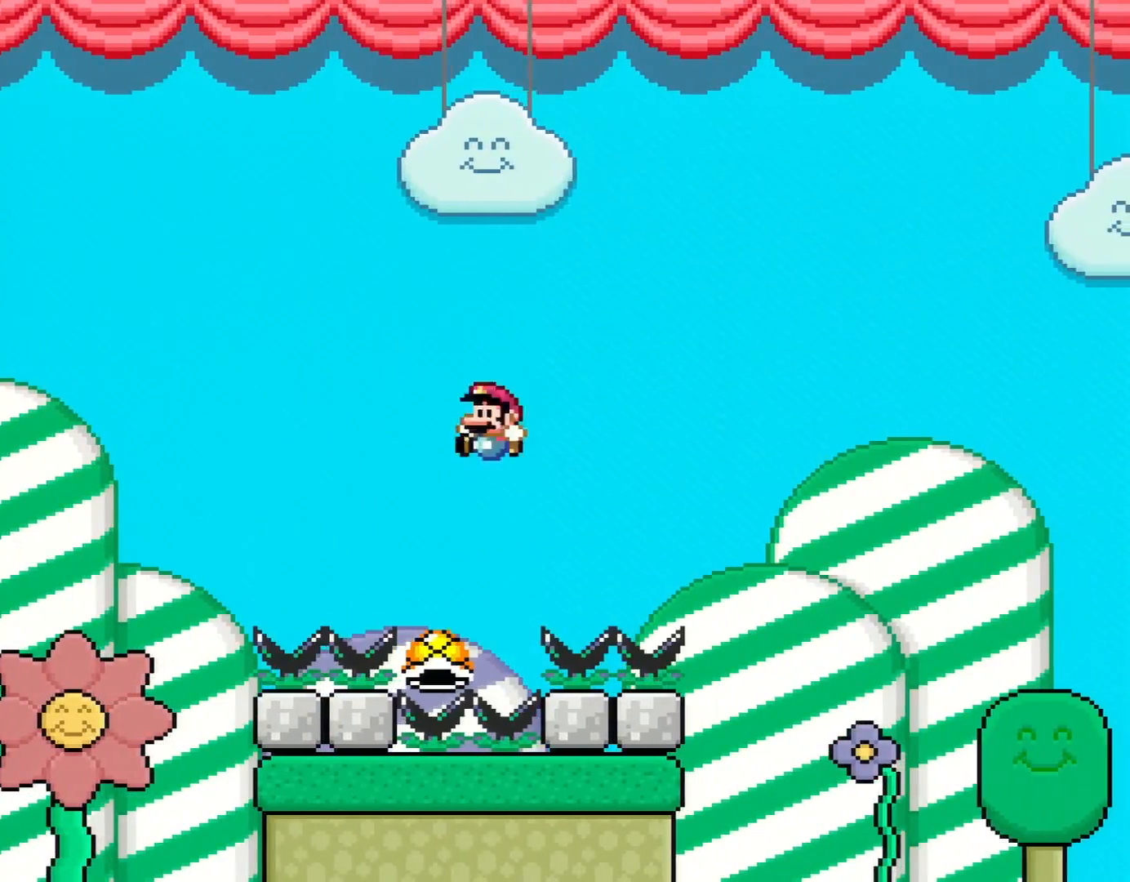
{"buttons": ["B", "Y", "DPAD_RIGHT"], "events": [[117, "DPAD_RIGHT", "down"]]}
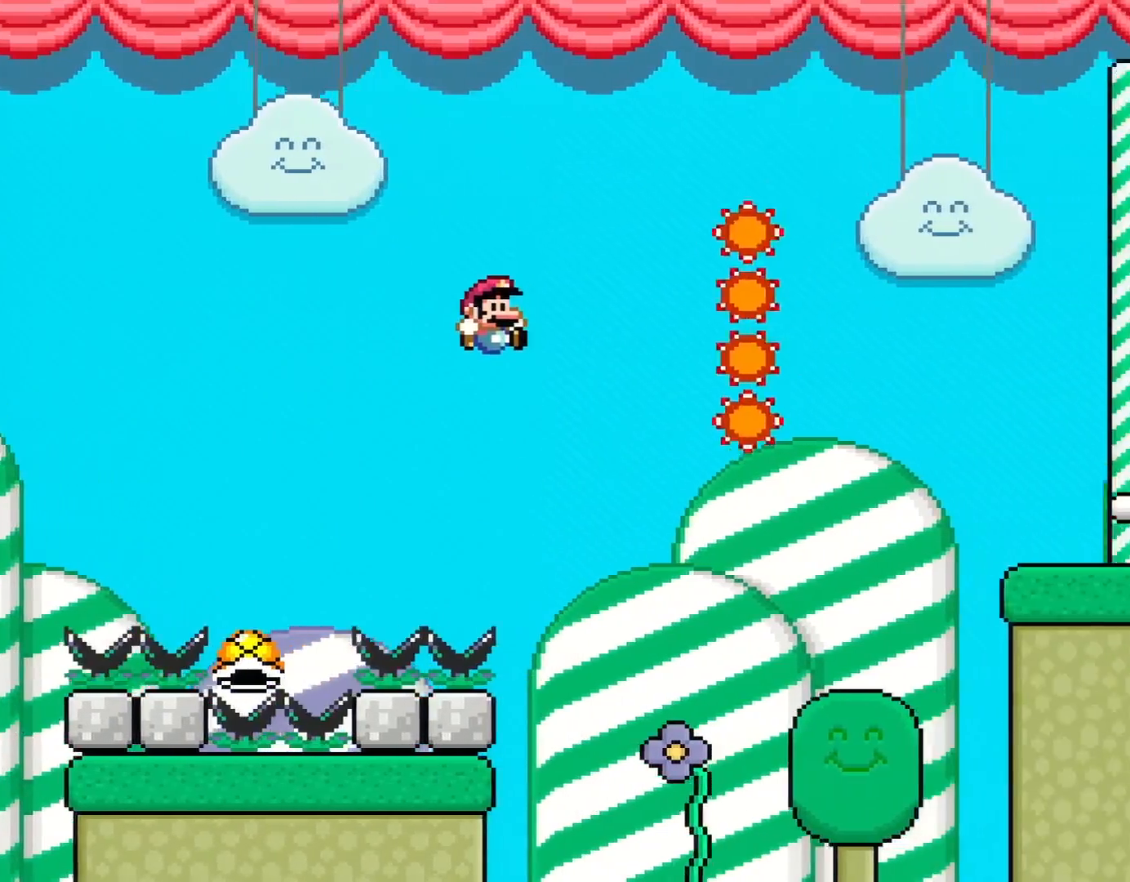
{"buttons": ["A", "X", "DPAD_RIGHT"], "events": [[283, "A", "down"], [283, "X", "down"], [283, "Y", "up"], [317, "B", "up"], [317, "DPAD_RIGHT", "up"], [317, "DPAD_UP", "down"], [350, "DPAD_UP", "up"], [400, "DPAD_LEFT", "down"], [500, "DPAD_LEFT", "up"], [500, "DPAD_RIGHT", "down"]]}
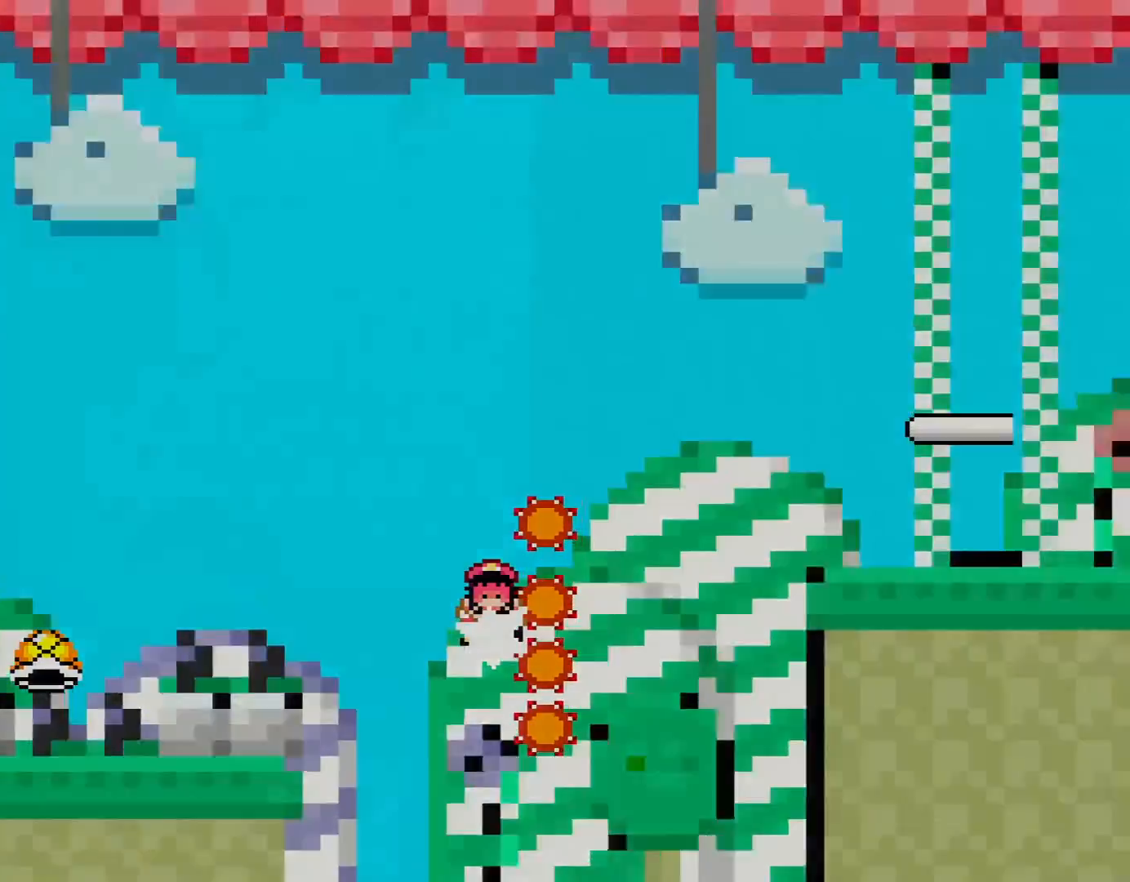
{"buttons": ["X"], "events": [[117, "DPAD_UP", "down"], [150, "DPAD_RIGHT", "up"], [183, "DPAD_UP", "up"], [317, "A", "up"]]}